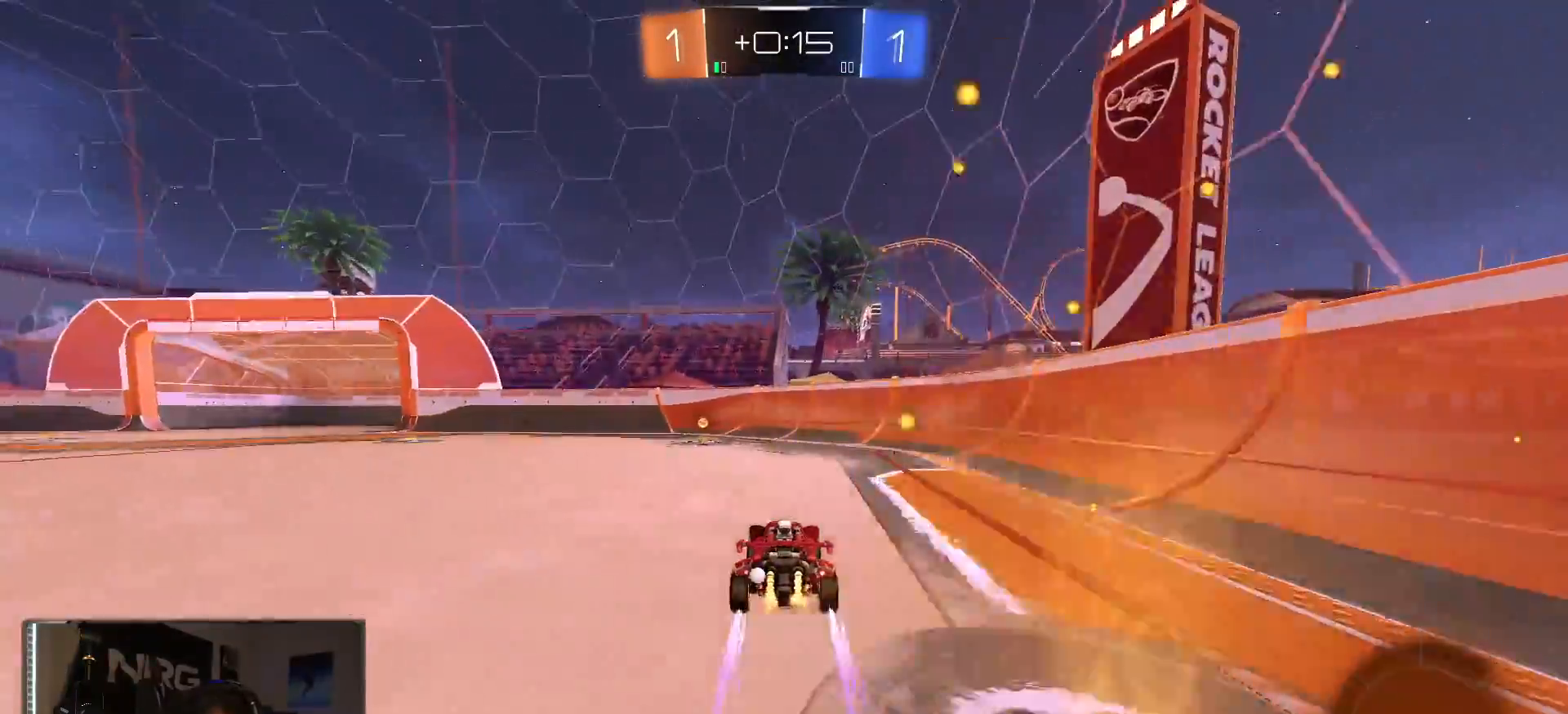
Gameplay with a controller (PlayStation layout); each line is a JSON object with the inputs held at the frame after it (dt_ms = milliseconds from this image to that frame). "events" lists button and stick changes between this image and that frame as [ms after this image, input, new state], when the widget could be followed in between.
{"dt_ms": 500, "buttons": ["SQUARE", "R1", "R2"], "left_stick": "left", "right_stick": "center", "events": [[233, "left_stick", "left"], [433, "SQUARE", "down"], [483, "R1", "down"]]}
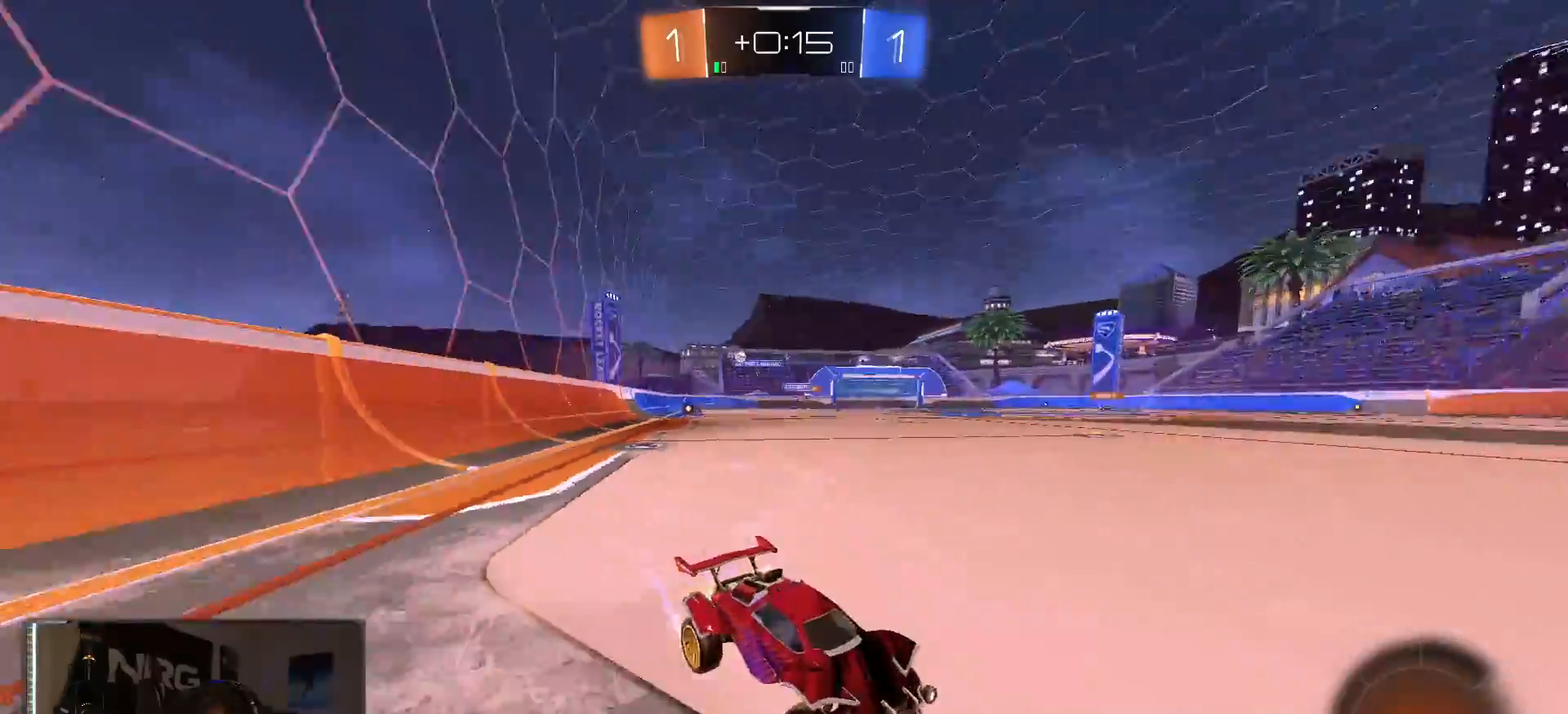
{"dt_ms": 500, "buttons": ["R1", "R2"], "left_stick": "left", "right_stick": "center", "events": [[83, "SQUARE", "up"]]}
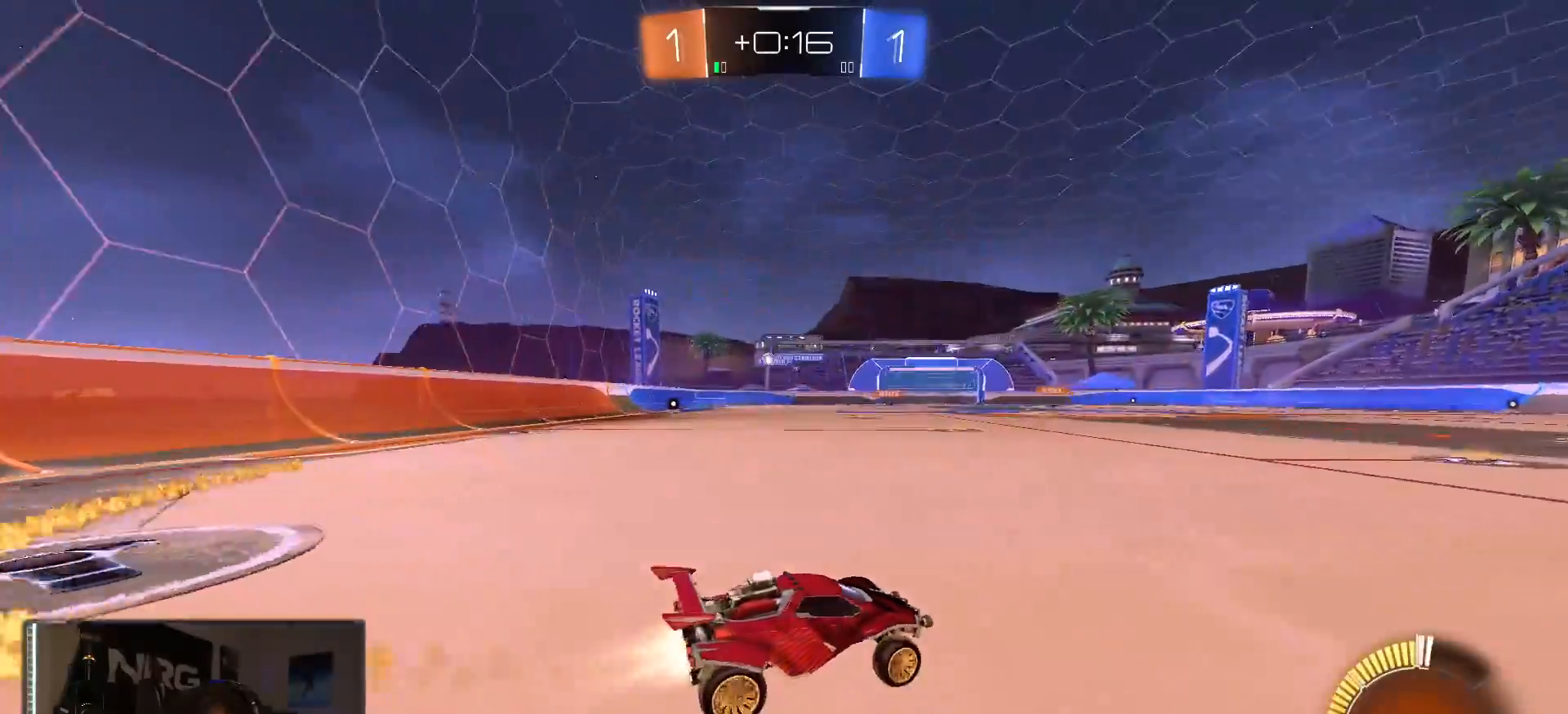
{"dt_ms": 500, "buttons": ["R2"], "left_stick": "left", "right_stick": "center", "events": [[433, "R1", "up"]]}
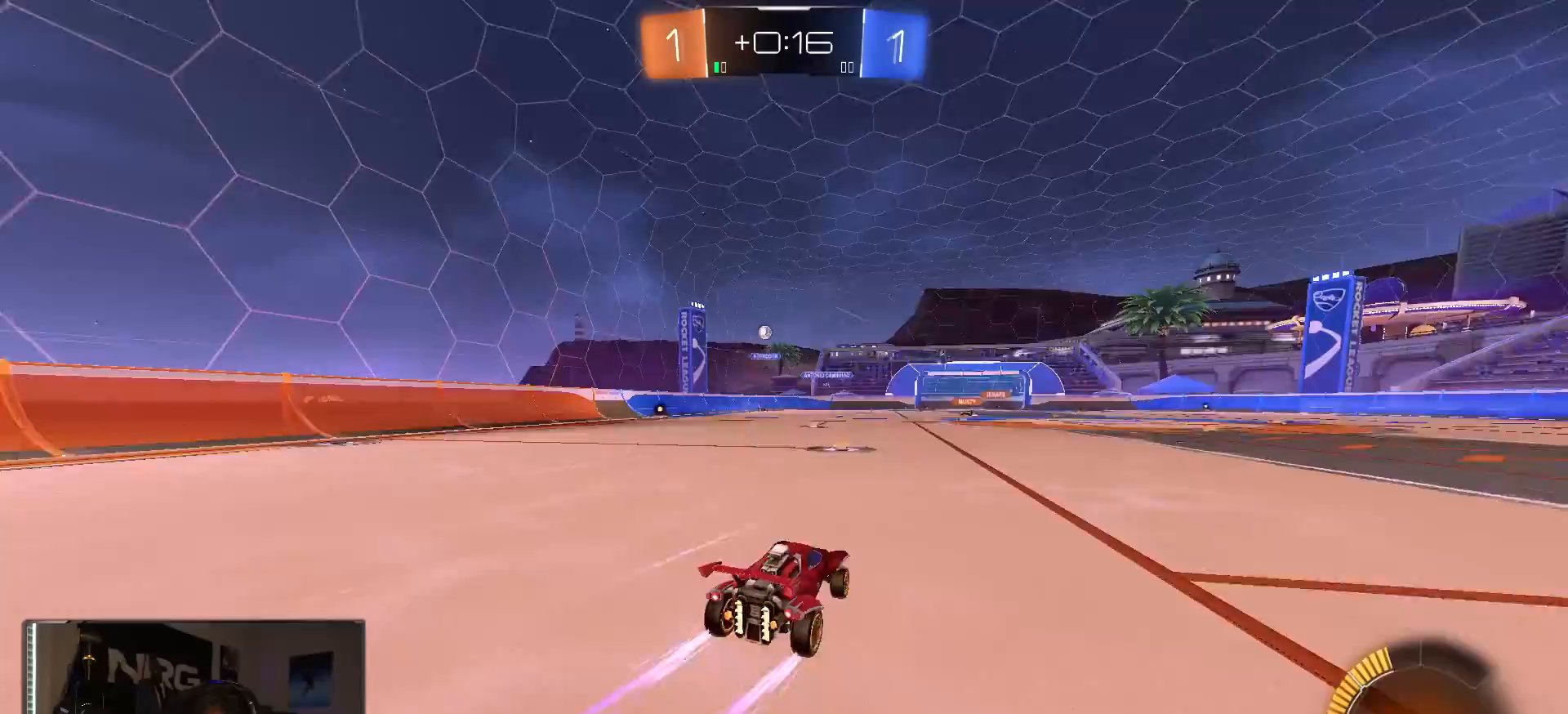
{"dt_ms": 500, "buttons": ["L2"], "left_stick": "left", "right_stick": "center", "events": [[50, "SQUARE", "down"], [67, "R2", "up"], [183, "SQUARE", "up"], [317, "L2", "down"]]}
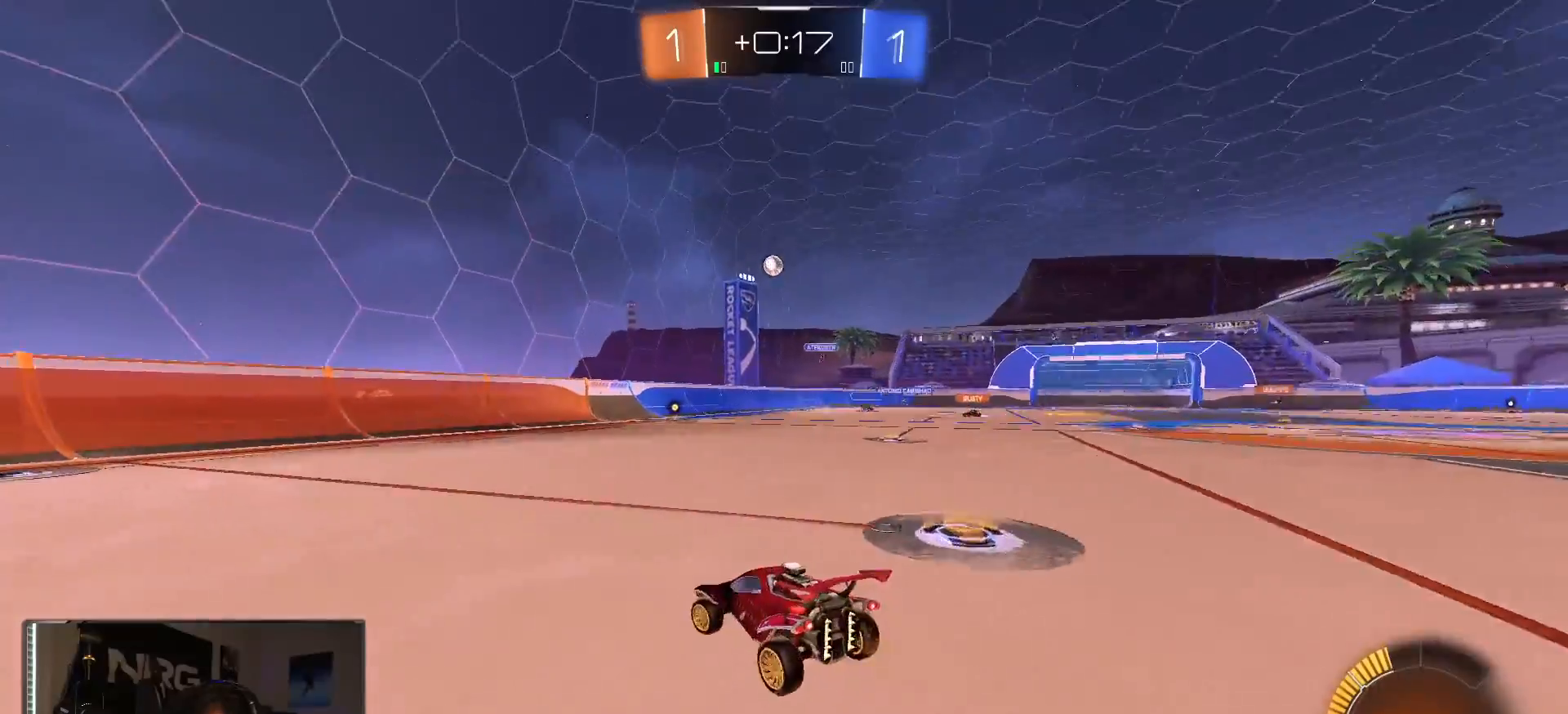
{"dt_ms": 1000, "buttons": ["R2"], "left_stick": "right", "right_stick": "center", "events": [[50, "R2", "down"], [67, "L2", "up"], [450, "R2", "up"], [483, "left_stick", "right"], [517, "R2", "down"], [833, "R2", "up"], [950, "R2", "down"]]}
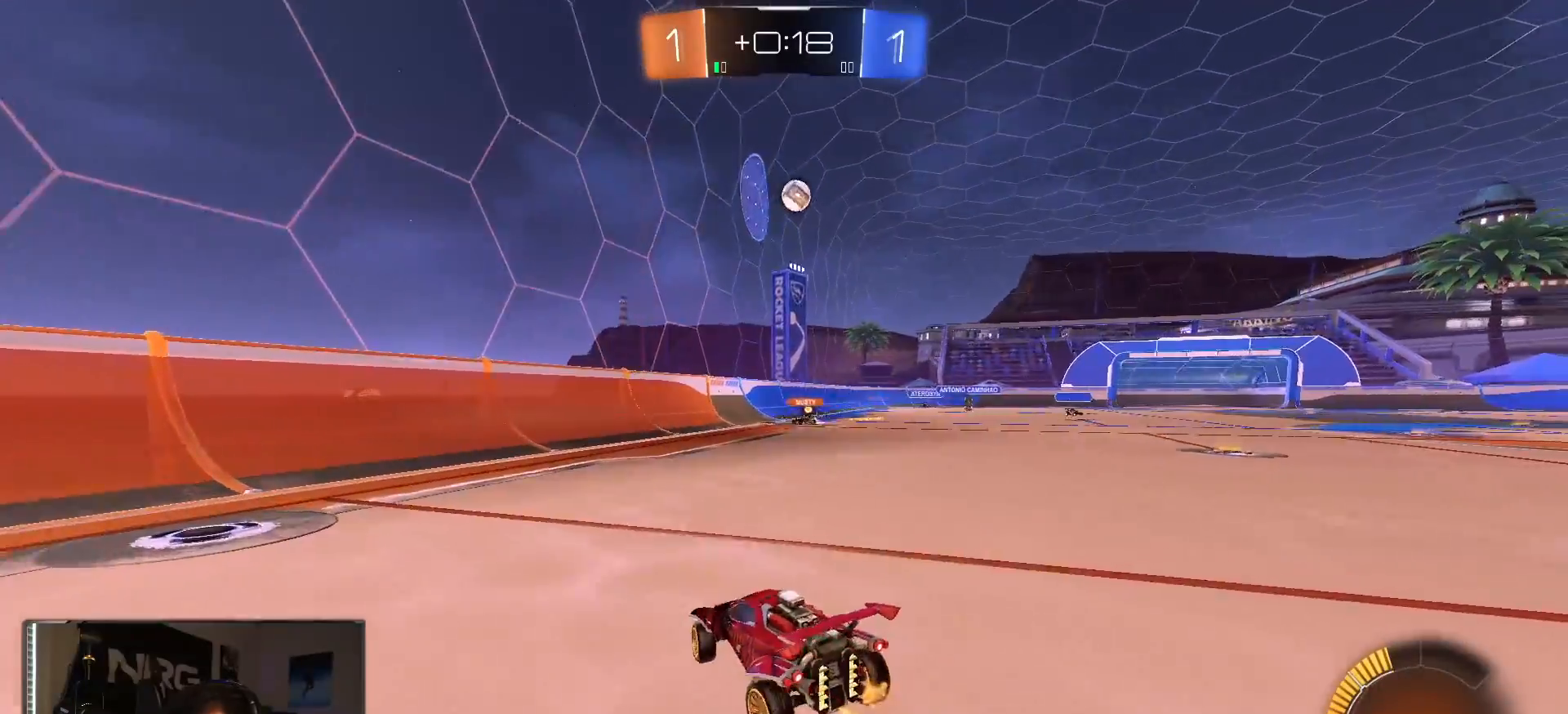
{"dt_ms": 500, "buttons": ["CIRCLE", "R1", "R2"], "left_stick": "down-left", "right_stick": "center", "events": [[233, "CROSS", "down"], [267, "left_stick", "down"], [367, "R1", "down"], [433, "CIRCLE", "down"], [433, "CROSS", "up"], [483, "left_stick", "down-left"]]}
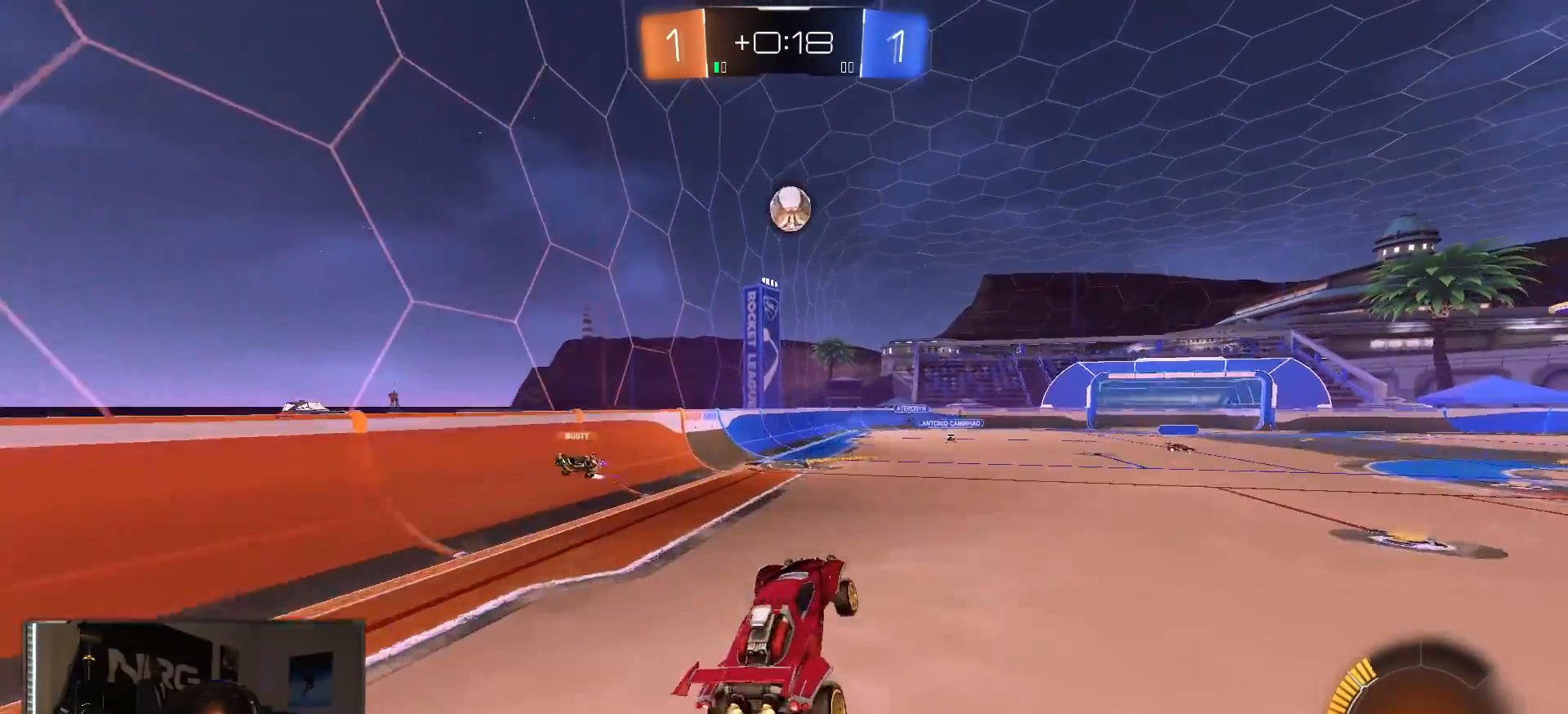
{"dt_ms": 500, "buttons": ["R1", "R2"], "left_stick": "right", "right_stick": "center", "events": [[50, "CIRCLE", "up"], [50, "left_stick", "up"], [250, "left_stick", "up-left"], [467, "left_stick", "right"]]}
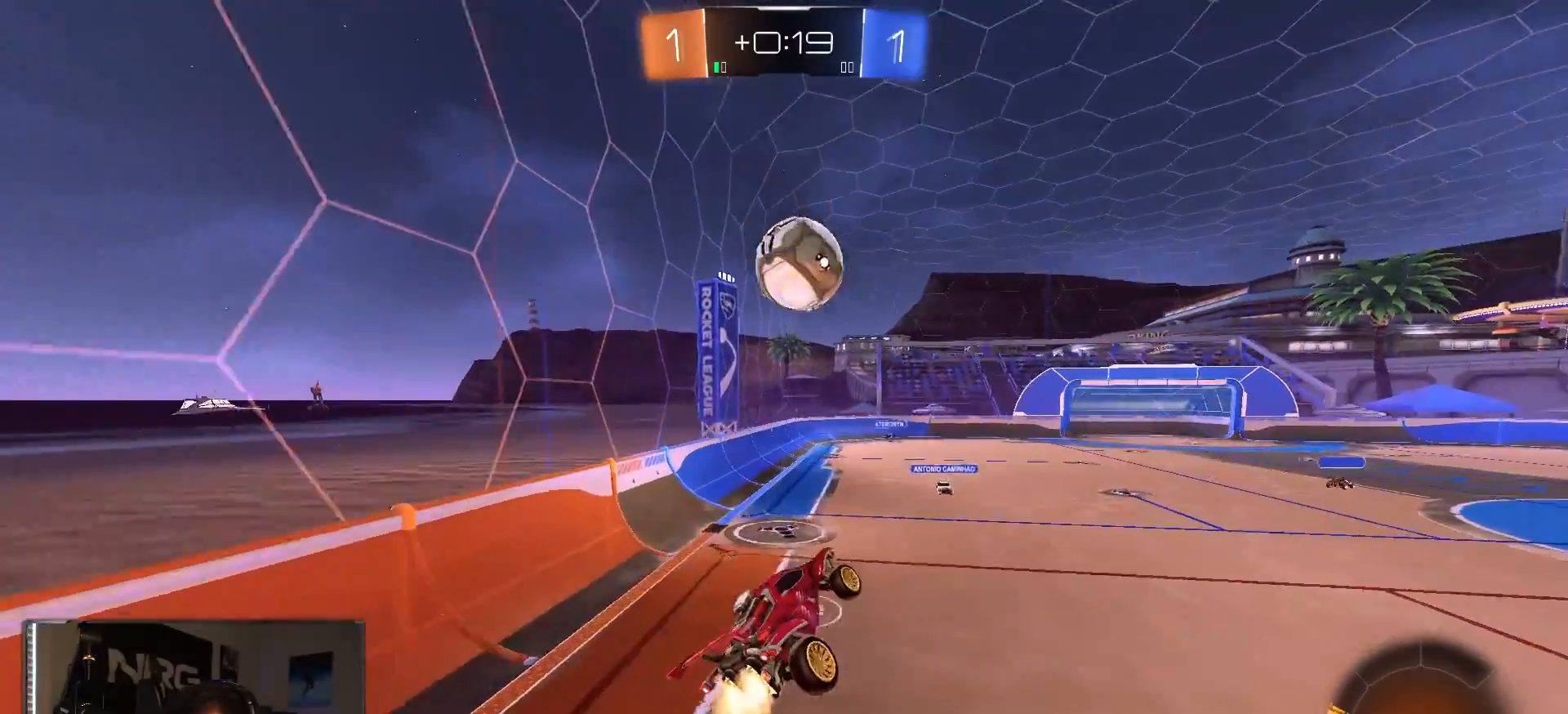
{"dt_ms": 500, "buttons": ["R2"], "left_stick": "down", "right_stick": "center", "events": [[83, "left_stick", "down-right"], [267, "left_stick", "up-right"], [300, "CROSS", "down"], [367, "R1", "up"], [367, "left_stick", "down-right"], [383, "CROSS", "up"], [417, "left_stick", "down"]]}
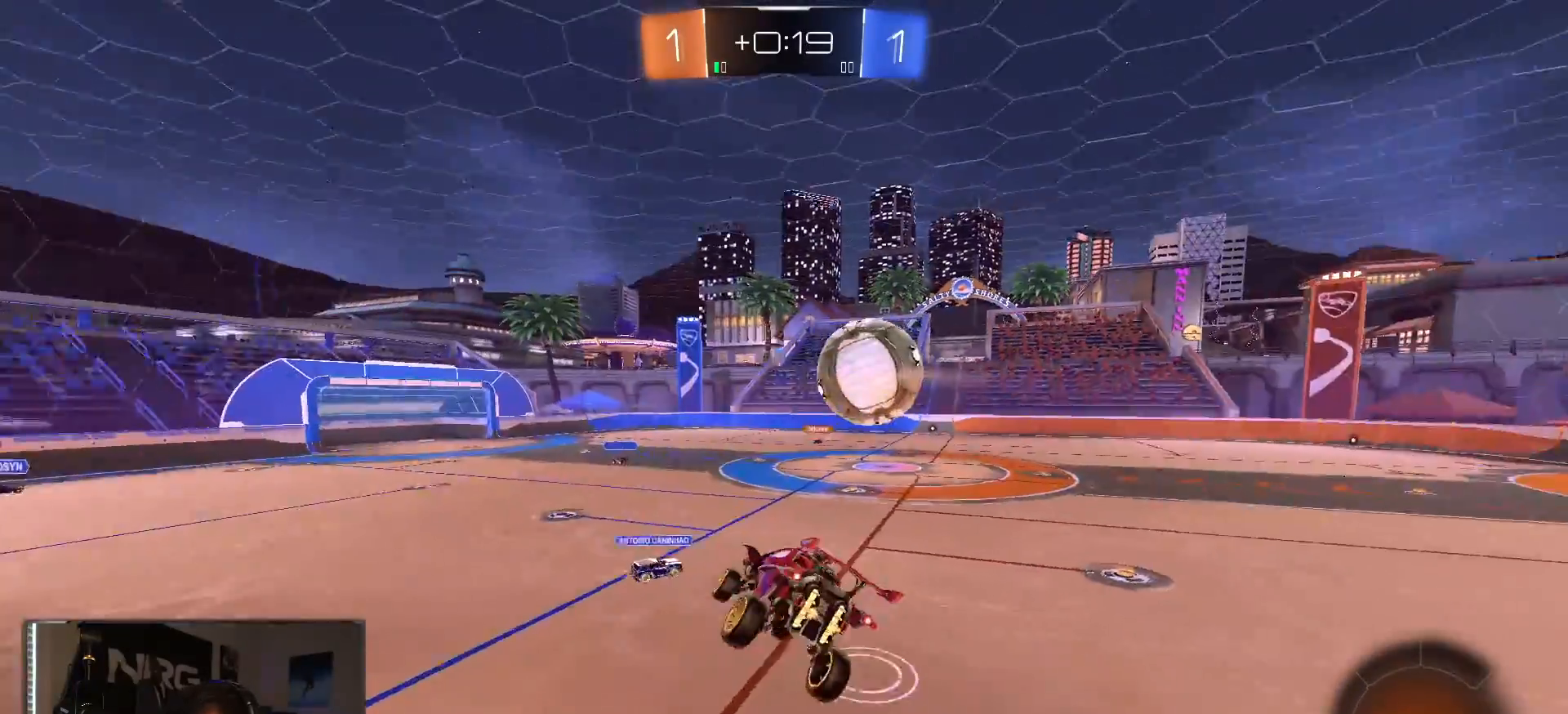
{"dt_ms": 500, "buttons": ["L1", "R1", "R2"], "left_stick": "down-right", "right_stick": "center", "events": [[267, "R1", "down"], [433, "left_stick", "down-right"], [467, "L1", "down"]]}
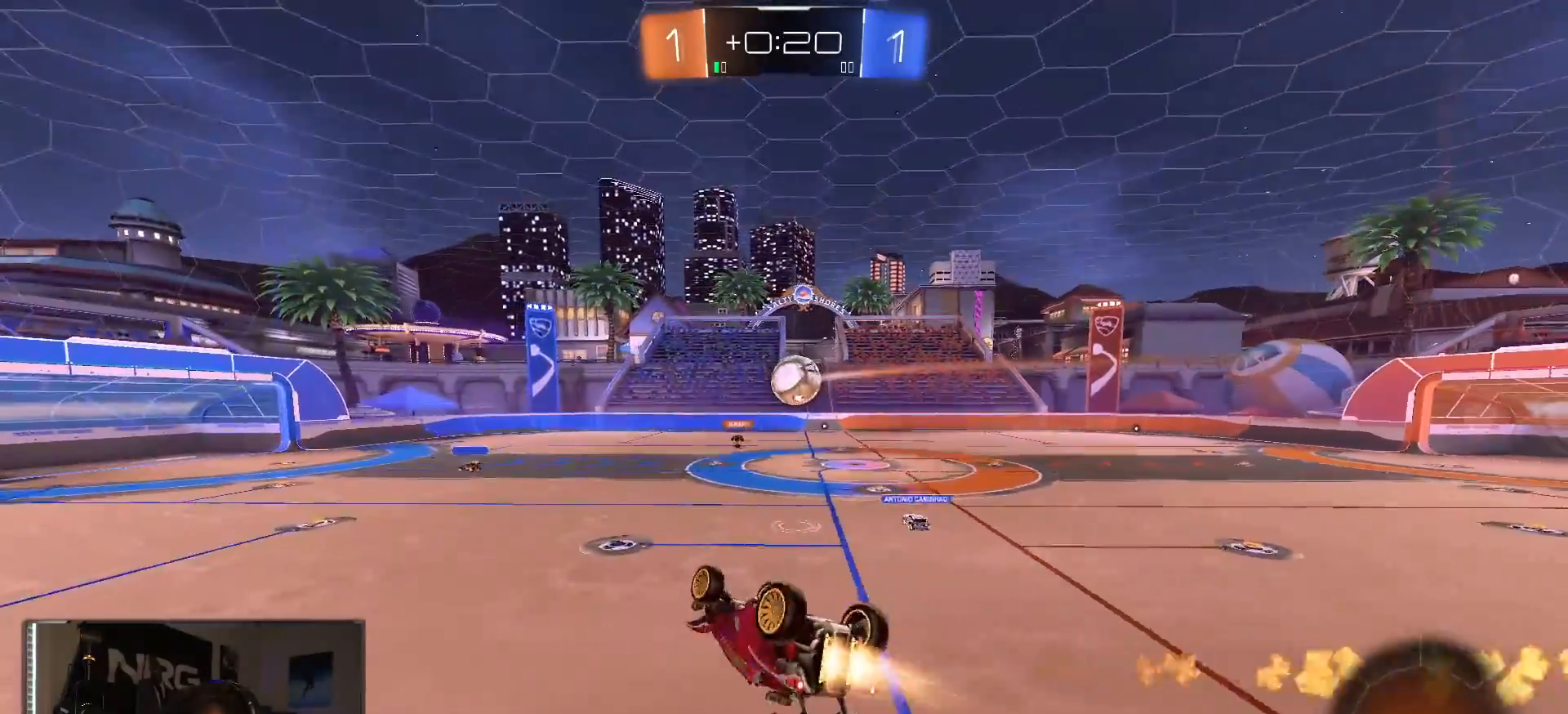
{"dt_ms": 500, "buttons": ["R2"], "left_stick": "center", "right_stick": "center", "events": [[117, "R1", "up"], [367, "L1", "up"], [367, "left_stick", "center"]]}
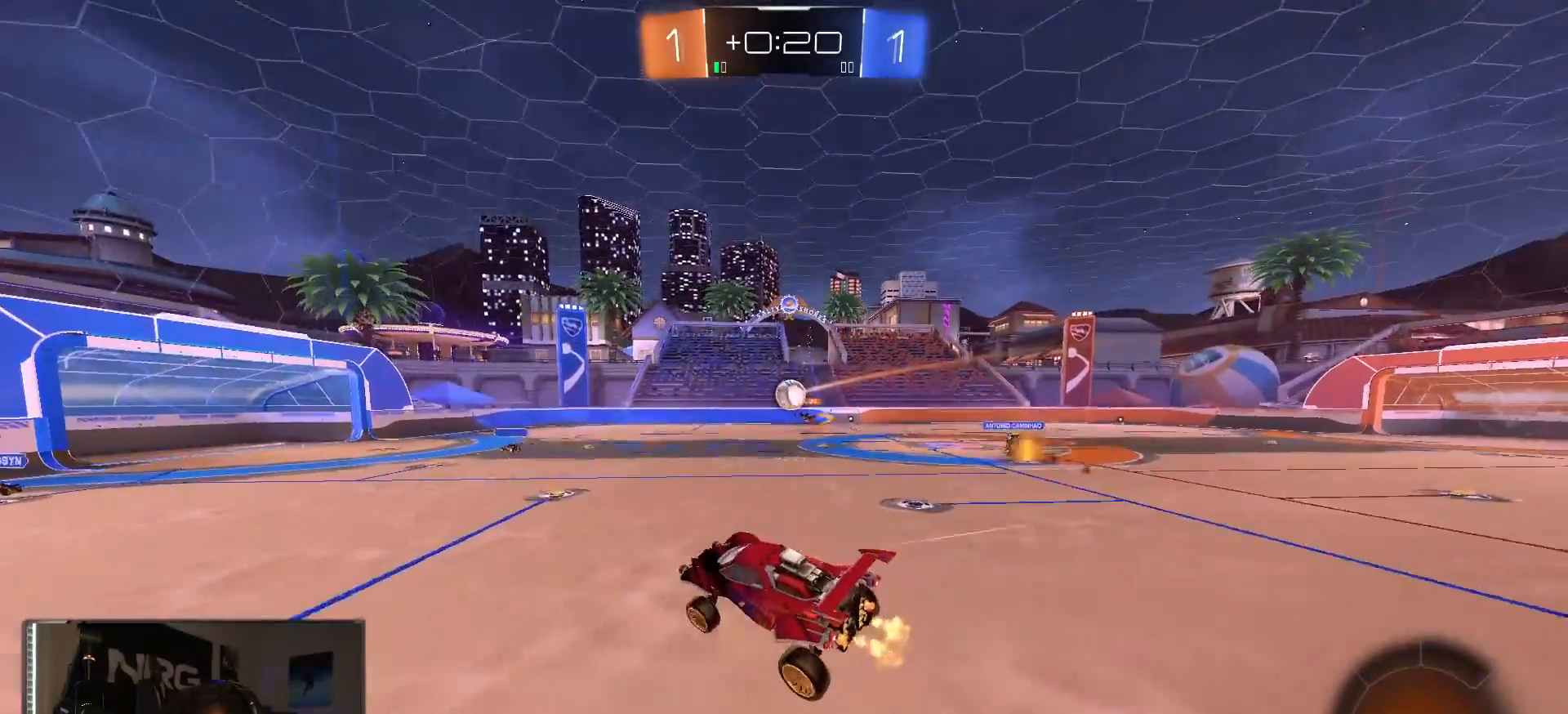
{"dt_ms": 500, "buttons": ["R1", "R2"], "left_stick": "right", "right_stick": "center", "events": [[333, "L1", "down"], [333, "left_stick", "up-right"], [383, "left_stick", "right"], [417, "R1", "down"], [467, "L1", "up"]]}
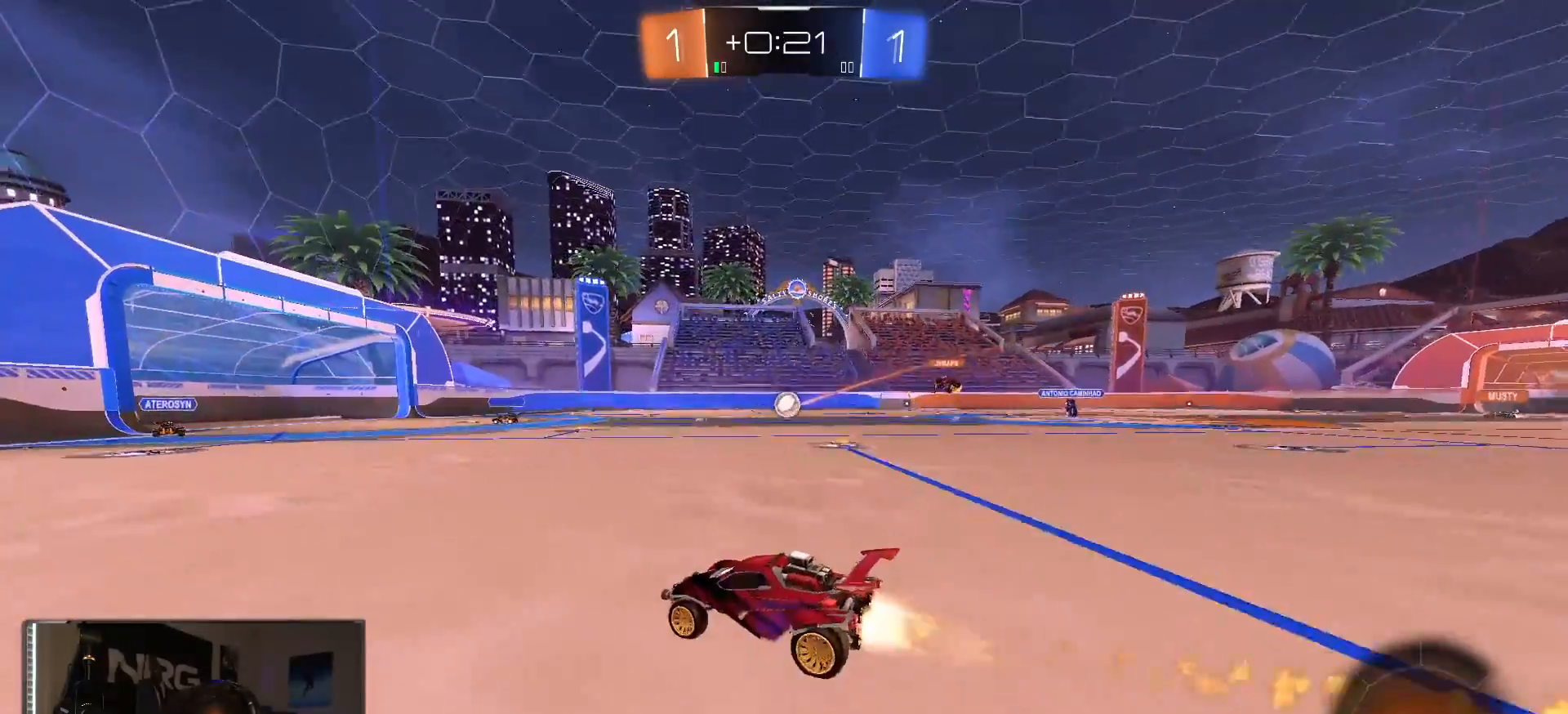
{"dt_ms": 500, "buttons": ["R2"], "left_stick": "right", "right_stick": "center", "events": [[367, "left_stick", "center"], [433, "R1", "up"], [483, "left_stick", "right"]]}
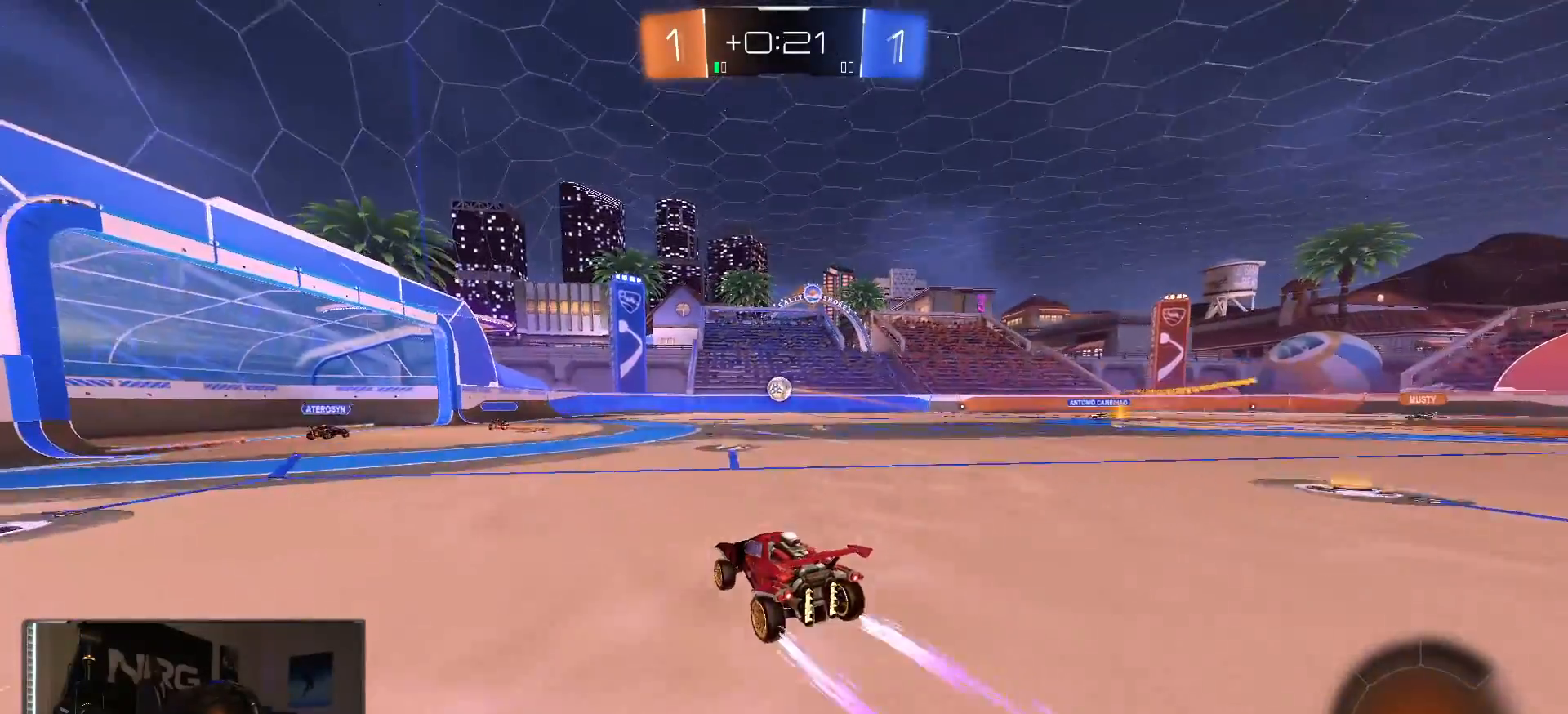
{"dt_ms": 500, "buttons": ["R2"], "left_stick": "center", "right_stick": "center", "events": [[183, "left_stick", "center"], [333, "left_stick", "right"], [483, "left_stick", "center"]]}
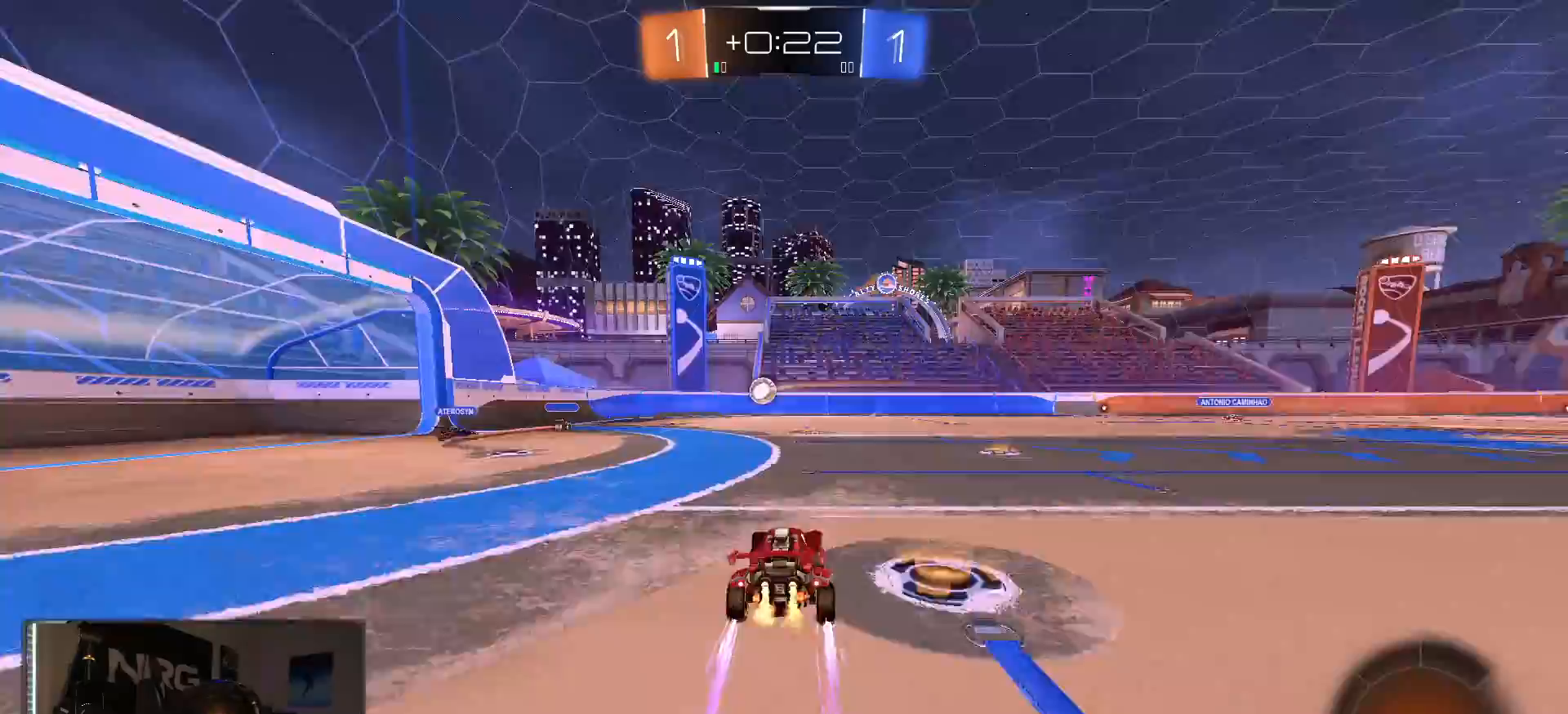
{"dt_ms": 500, "buttons": ["R2"], "left_stick": "center", "right_stick": "center", "events": [[17, "left_stick", "left"], [133, "left_stick", "center"], [267, "left_stick", "left"], [417, "left_stick", "center"]]}
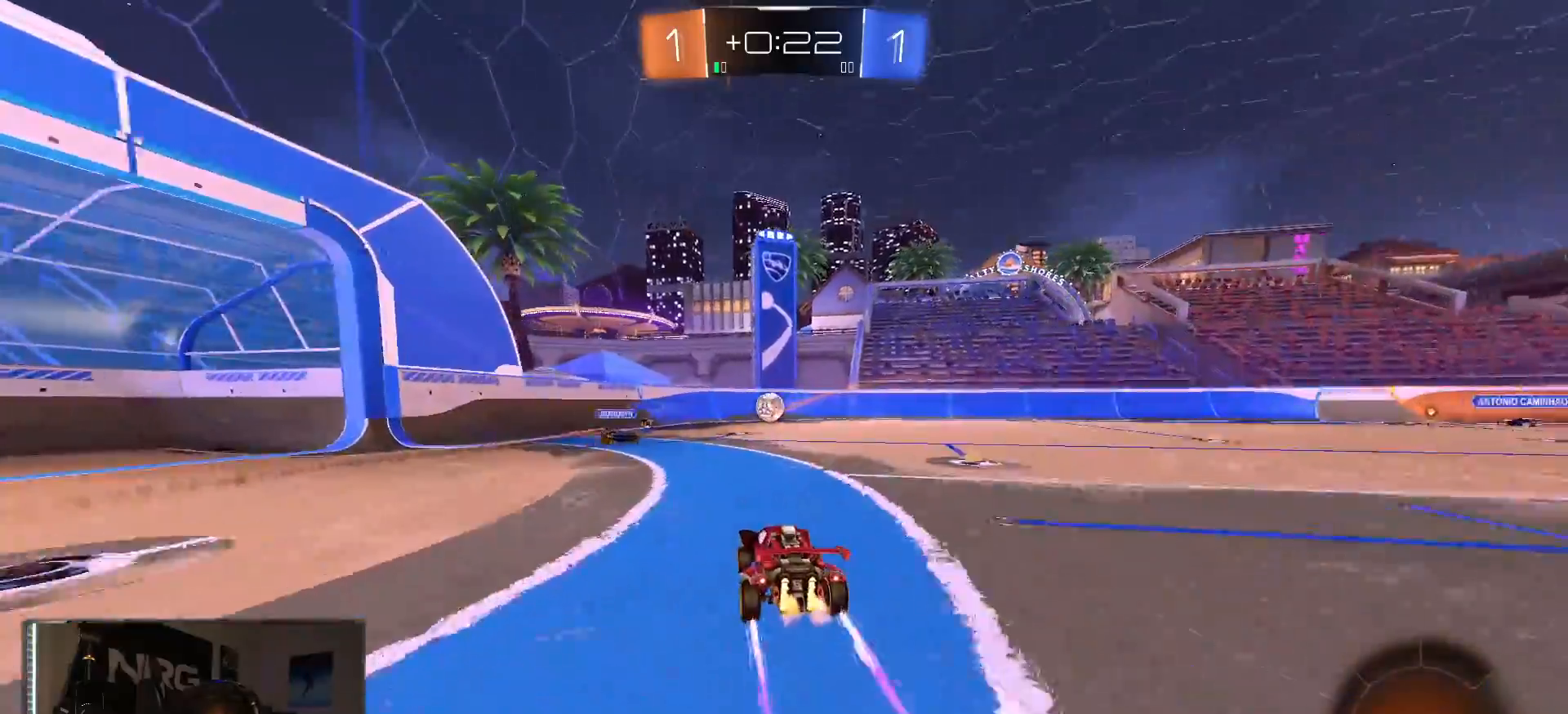
{"dt_ms": 500, "buttons": ["R2"], "left_stick": "center", "right_stick": "center", "events": [[283, "left_stick", "right"], [467, "left_stick", "center"]]}
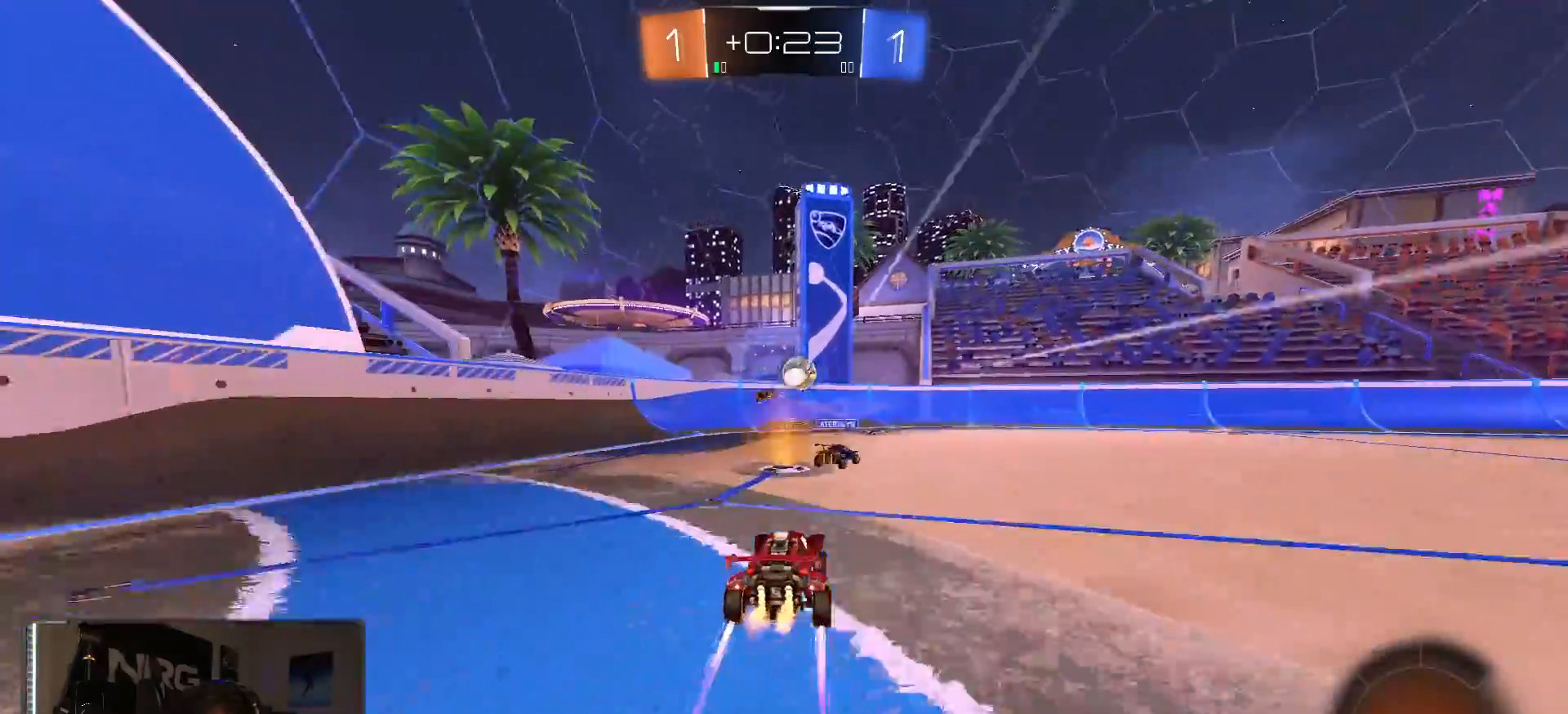
{"dt_ms": 500, "buttons": ["R2"], "left_stick": "left", "right_stick": "center", "events": [[50, "left_stick", "right"], [167, "R1", "down"], [433, "TRIANGLE", "down"], [433, "left_stick", "left"], [483, "R1", "up"], [483, "TRIANGLE", "up"]]}
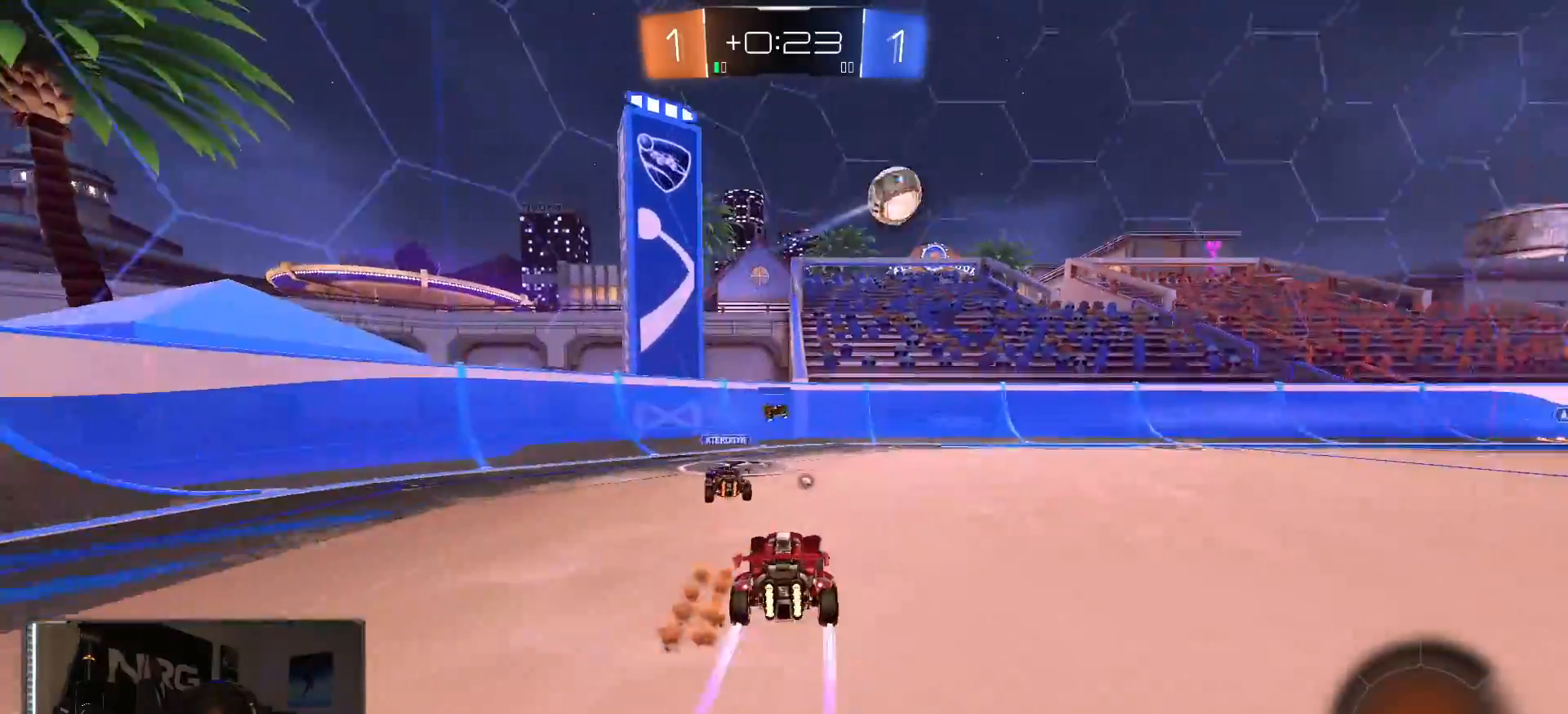
{"dt_ms": 500, "buttons": ["R2"], "left_stick": "right", "right_stick": "center", "events": [[133, "left_stick", "right"]]}
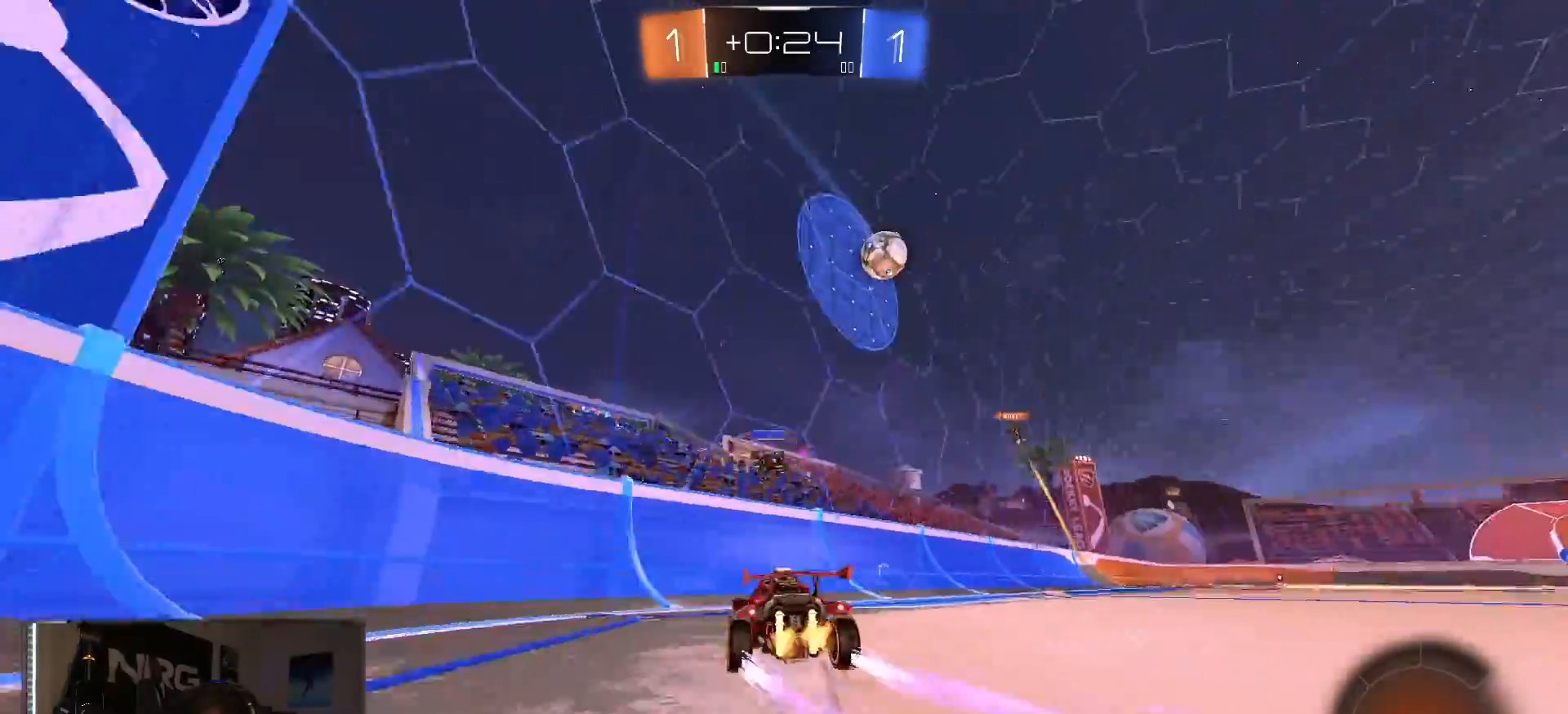
{"dt_ms": 1000, "buttons": ["R2"], "left_stick": "down-left", "right_stick": "center", "events": [[33, "R1", "down"], [250, "R1", "up"], [550, "R1", "down"], [583, "left_stick", "center"], [633, "R1", "up"], [867, "left_stick", "down-left"]]}
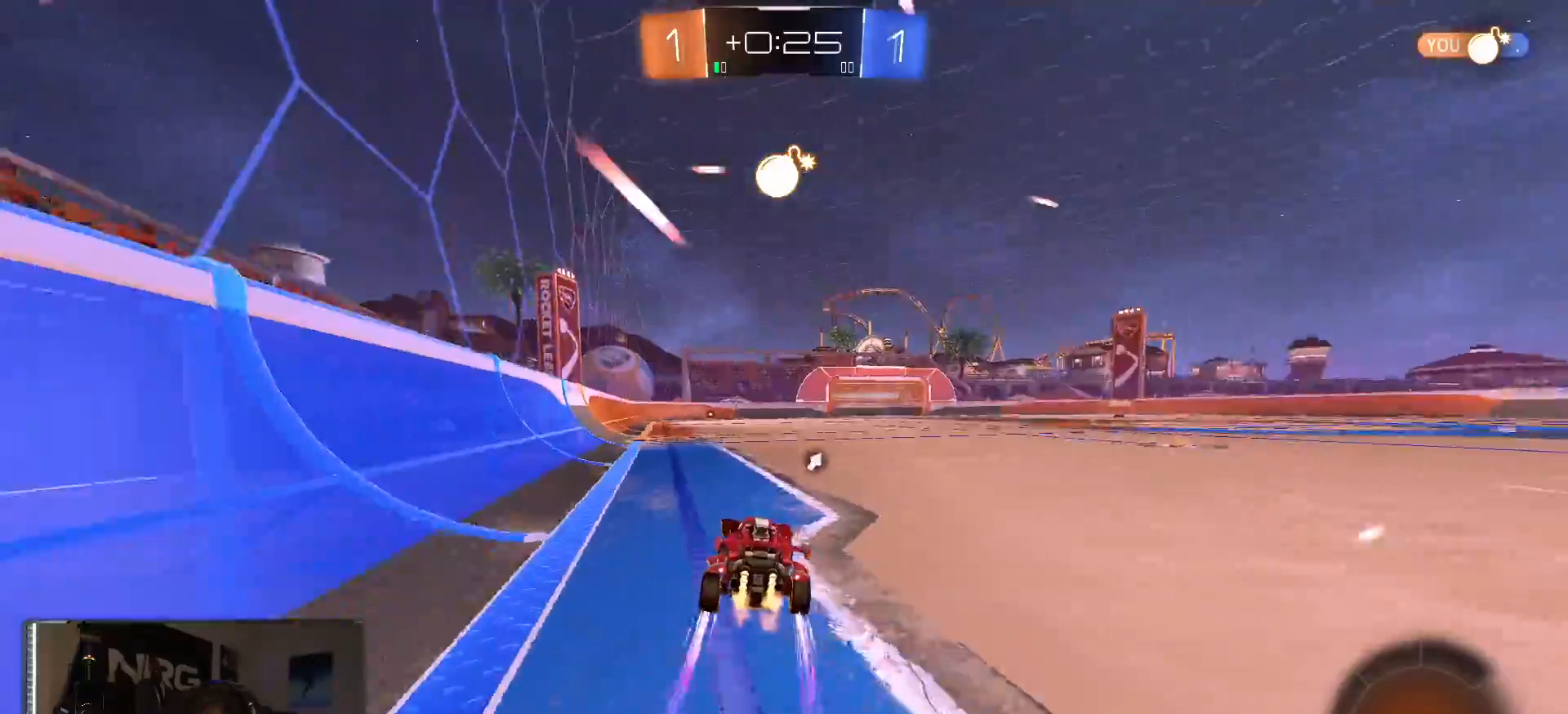
{"dt_ms": 500, "buttons": ["R2"], "left_stick": "right", "right_stick": "center", "events": [[133, "left_stick", "center"], [350, "R1", "down"], [367, "TRIANGLE", "down"], [417, "left_stick", "right"], [467, "R1", "up"], [467, "TRIANGLE", "up"]]}
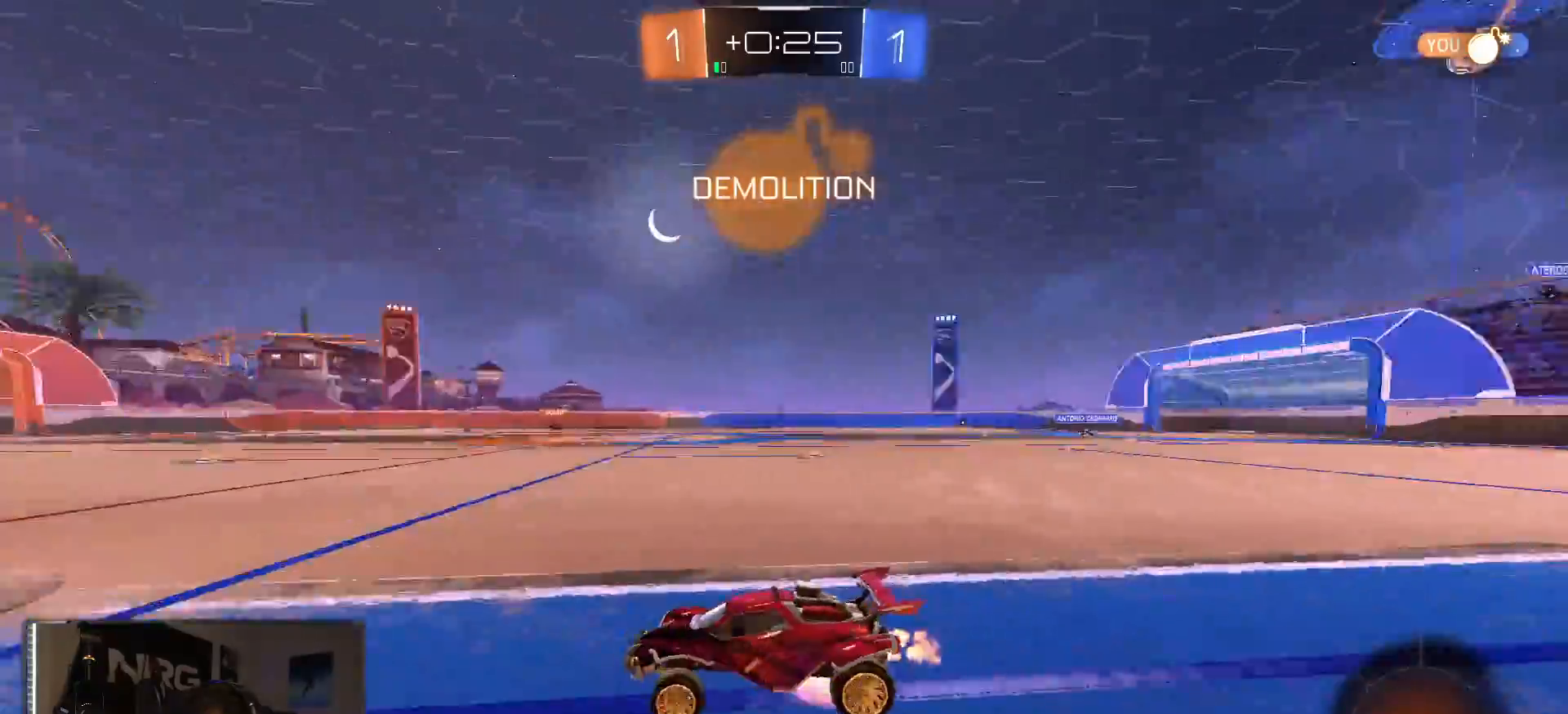
{"dt_ms": 1000, "buttons": ["R2"], "left_stick": "center", "right_stick": "center", "events": [[50, "CROSS", "down"], [50, "left_stick", "down-left"], [133, "CROSS", "up"], [150, "L1", "down"], [150, "left_stick", "up-right"], [183, "CROSS", "down"], [183, "R1", "down"], [267, "R1", "up"], [283, "CROSS", "up"], [300, "left_stick", "down"], [417, "R2", "up"], [450, "left_stick", "right"], [500, "R2", "down"], [650, "left_stick", "down-right"], [867, "L1", "up"], [867, "TRIANGLE", "down"], [867, "left_stick", "center"], [967, "TRIANGLE", "up"]]}
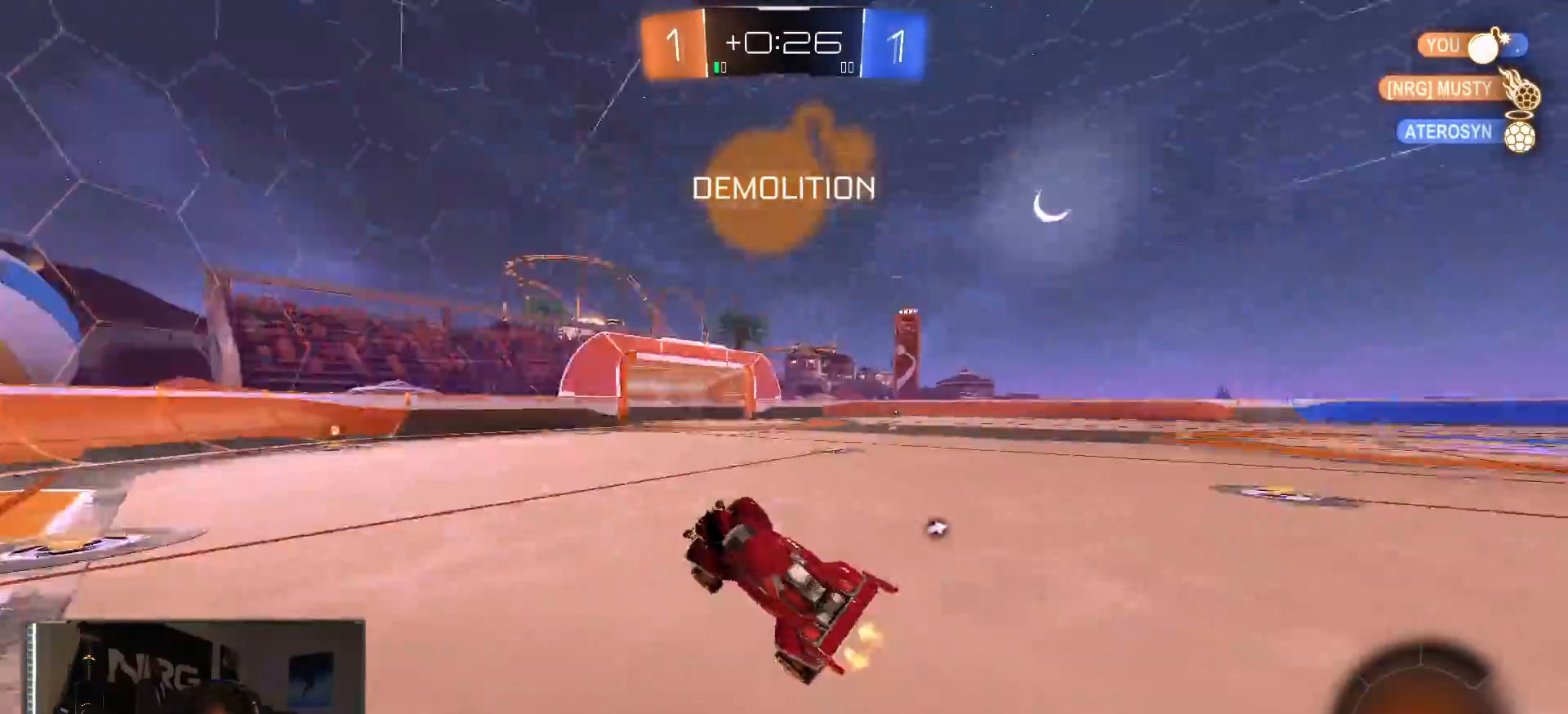
{"dt_ms": 500, "buttons": ["R1", "R2"], "left_stick": "center", "right_stick": "center", "events": [[283, "left_stick", "down-left"], [333, "left_stick", "left"], [417, "R1", "down"], [450, "left_stick", "center"]]}
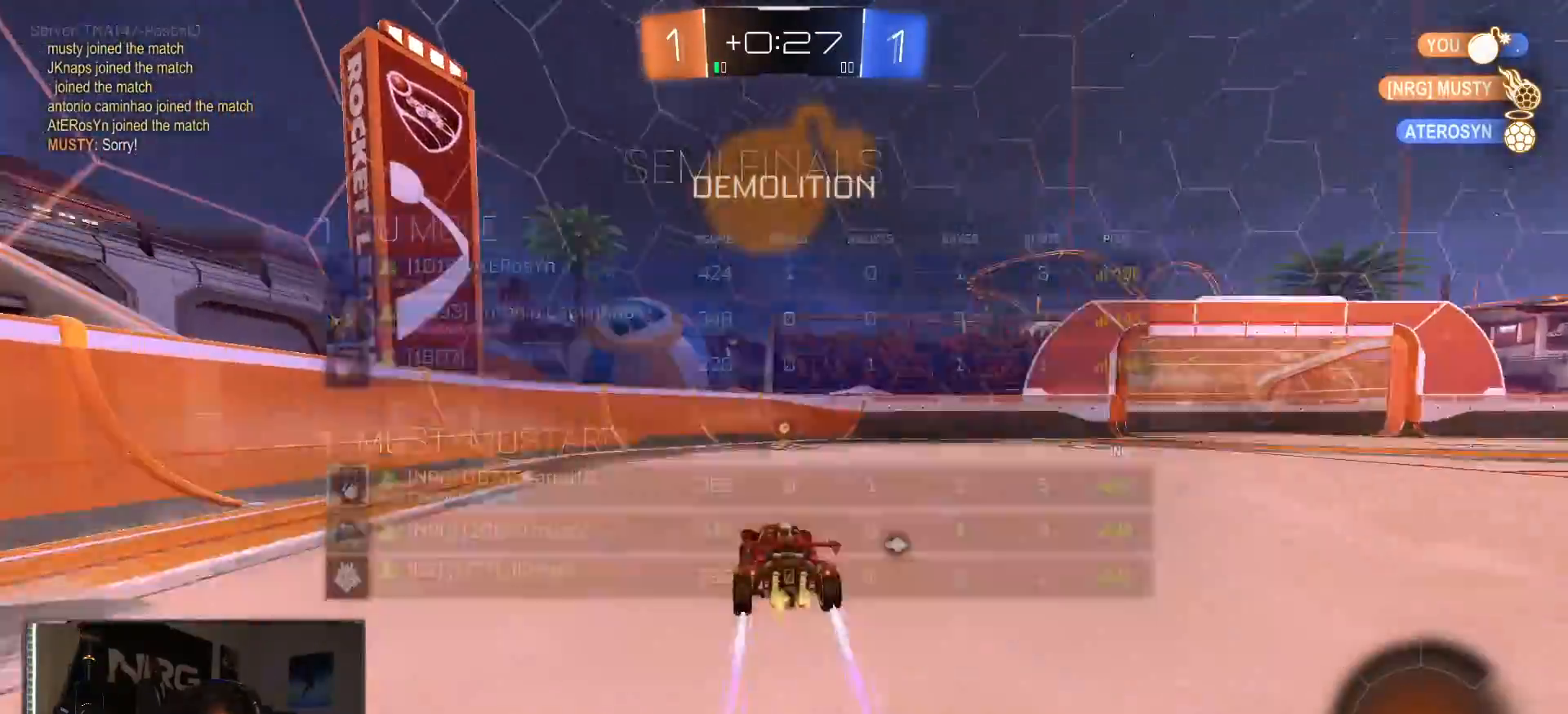
{"dt_ms": 500, "buttons": ["SQUARE", "R1", "R2"], "left_stick": "right", "right_stick": "center", "events": [[17, "left_stick", "left"], [33, "R1", "up"], [150, "left_stick", "center"], [200, "left_stick", "right"], [483, "SQUARE", "down"], [500, "R1", "down"]]}
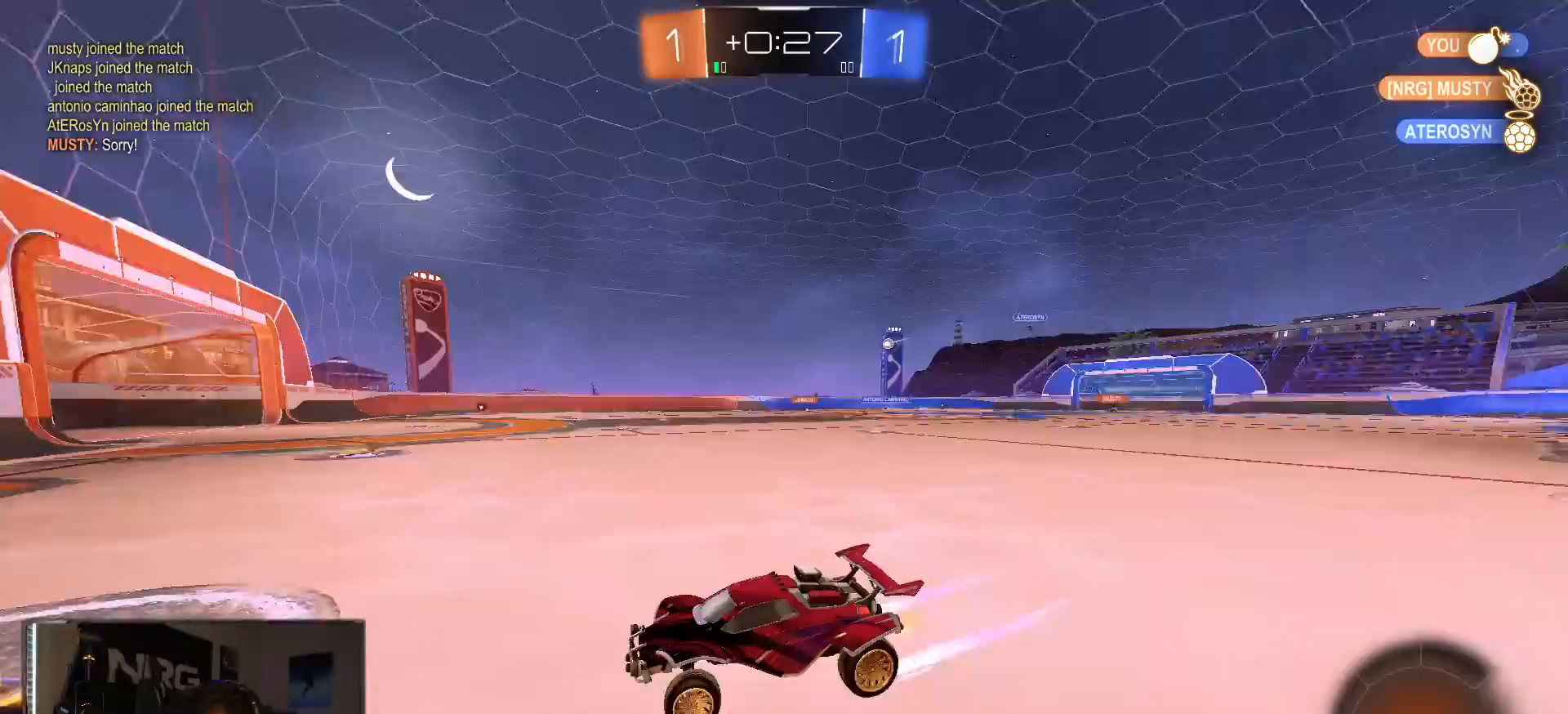
{"dt_ms": 500, "buttons": ["R1", "R2"], "left_stick": "right", "right_stick": "center", "events": [[67, "SQUARE", "up"]]}
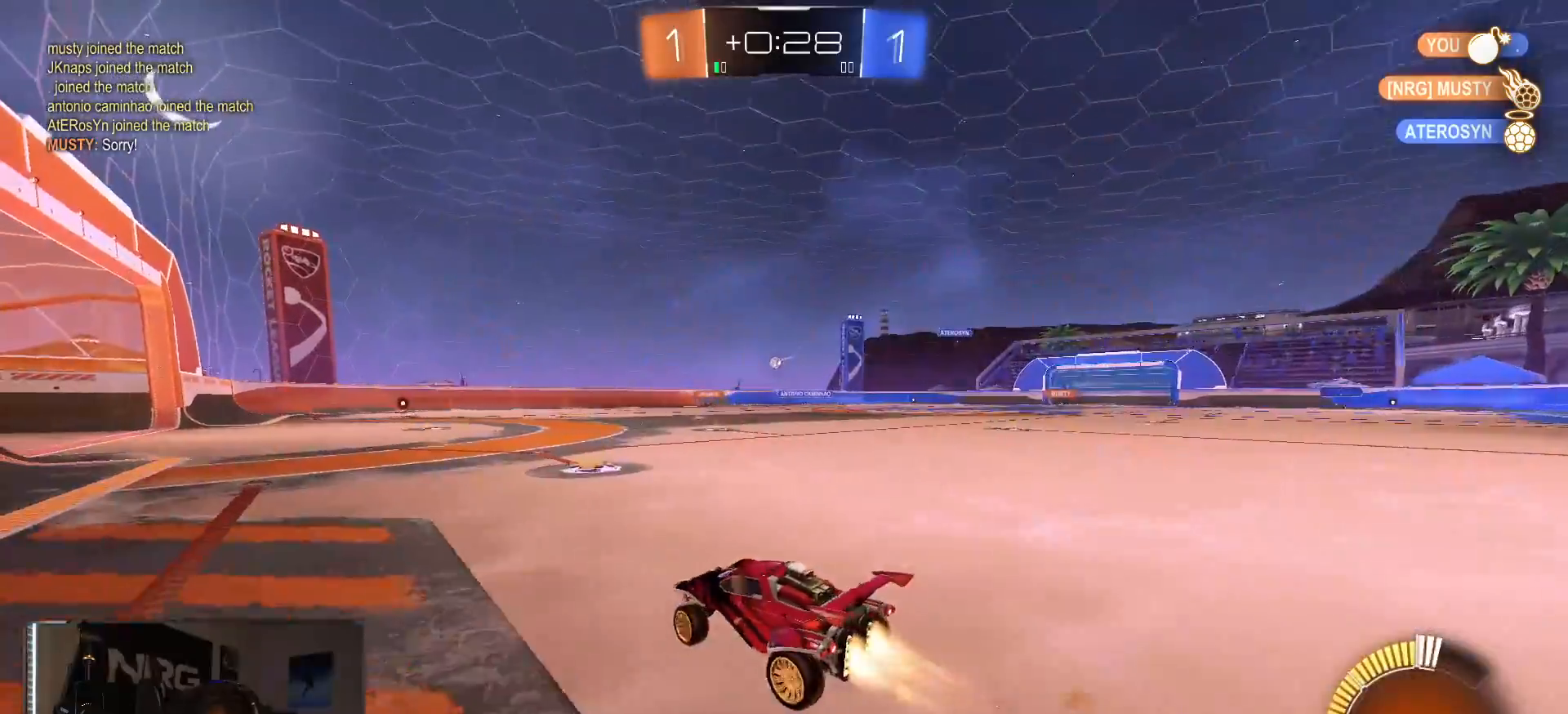
{"dt_ms": 500, "buttons": ["R2"], "left_stick": "left", "right_stick": "center", "events": [[233, "left_stick", "left"], [267, "R1", "up"]]}